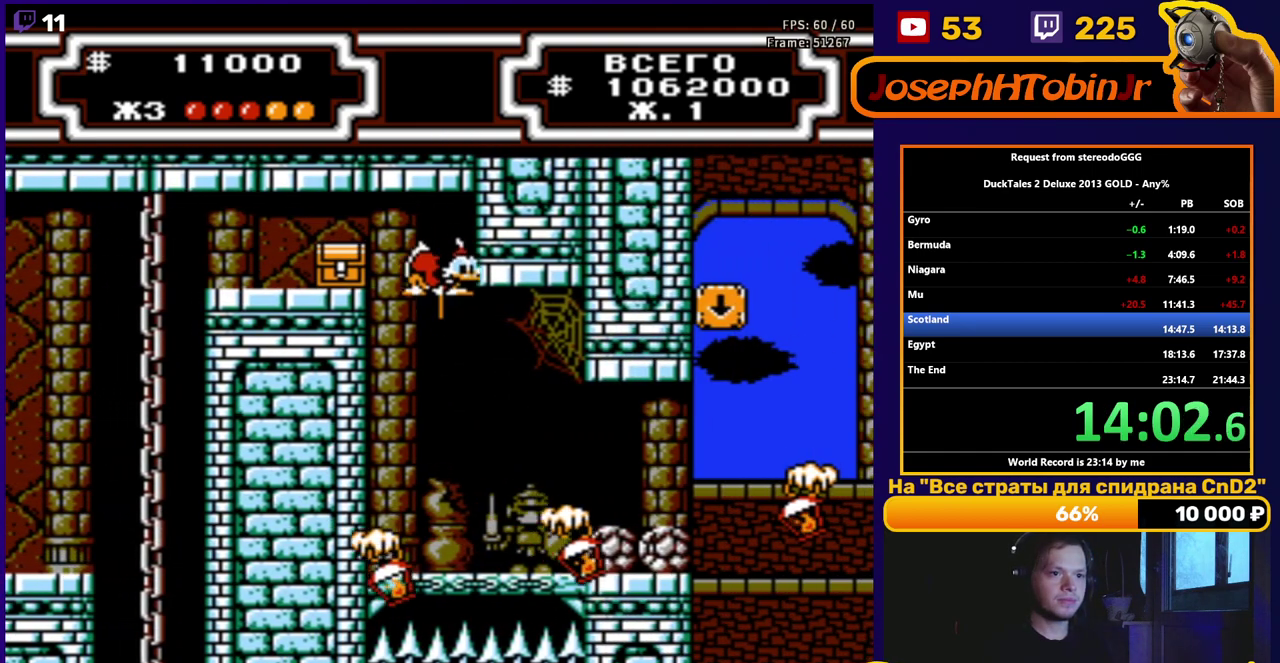
Gameplay with a controller (Nintendo layout); each line is a JSON object with the inputs held at the frame after it. "events" lists button and stick changes between this image and that frame as [ms after this image, input, new state], when the widget could be followed in between. Not read: L3 R3.
{"buttons": ["DPAD_RIGHT"], "events": [[433, "B", "up"]]}
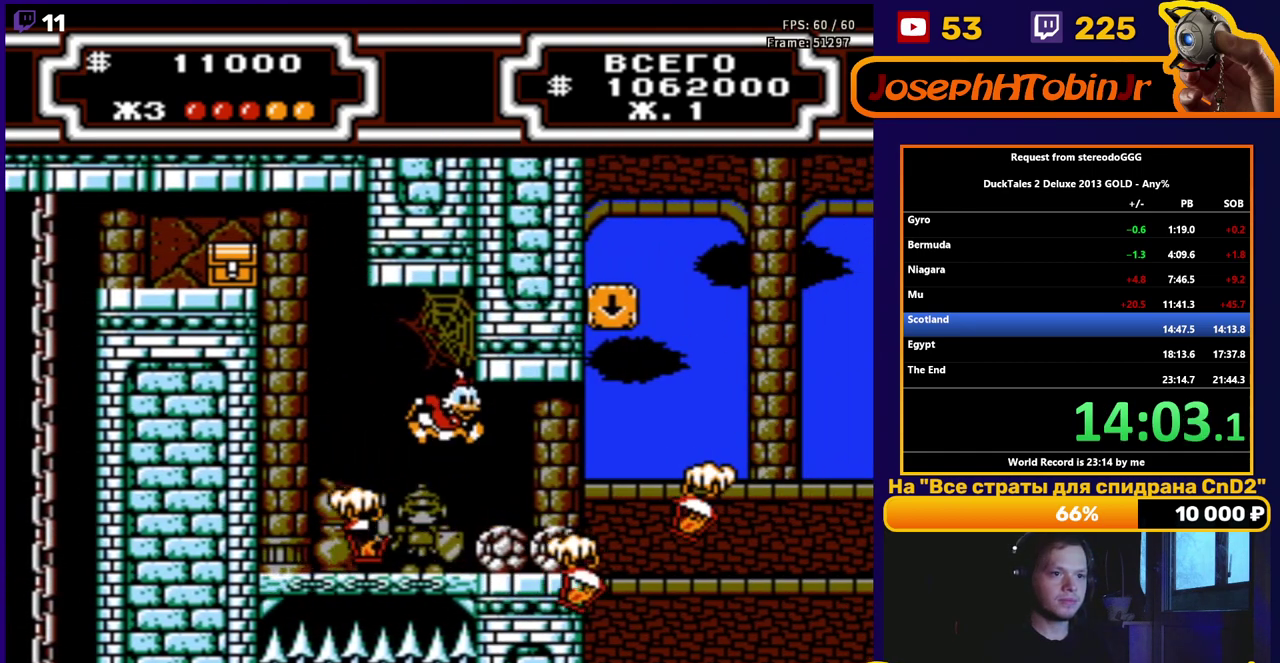
{"buttons": ["B", "DPAD_RIGHT"], "events": [[267, "A", "down"], [367, "A", "up"], [450, "B", "down"]]}
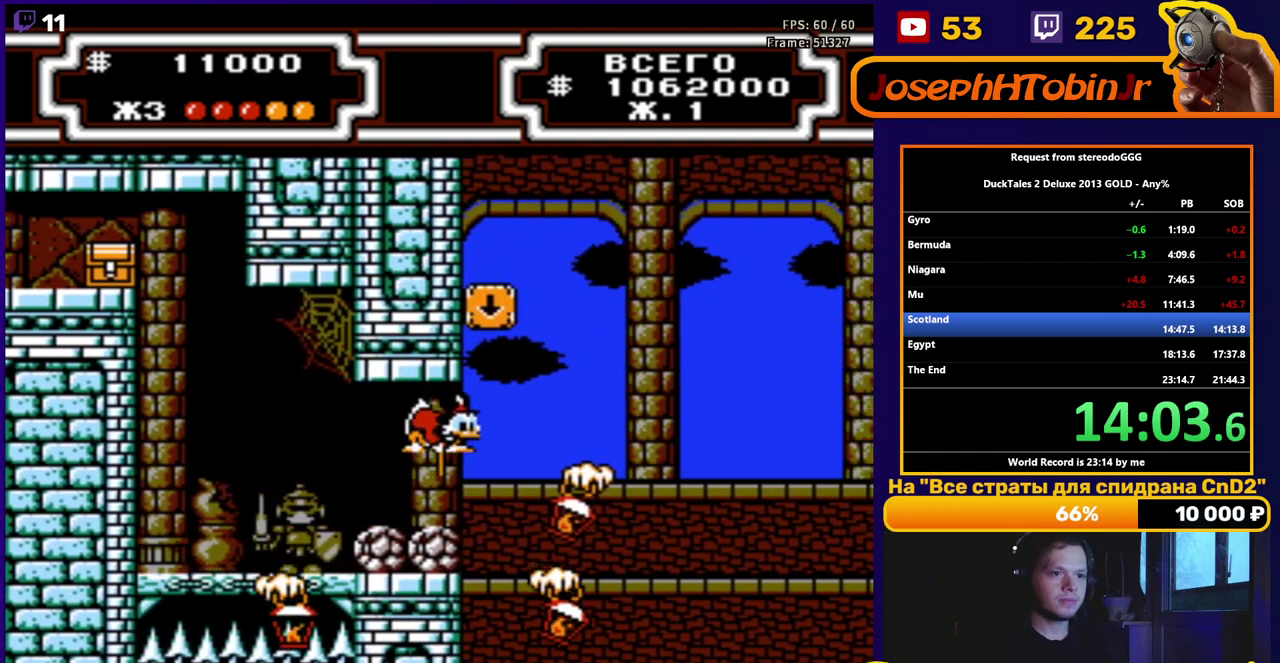
{"buttons": ["DPAD_LEFT"], "events": [[50, "DPAD_RIGHT", "up"], [167, "B", "up"], [400, "DPAD_LEFT", "down"]]}
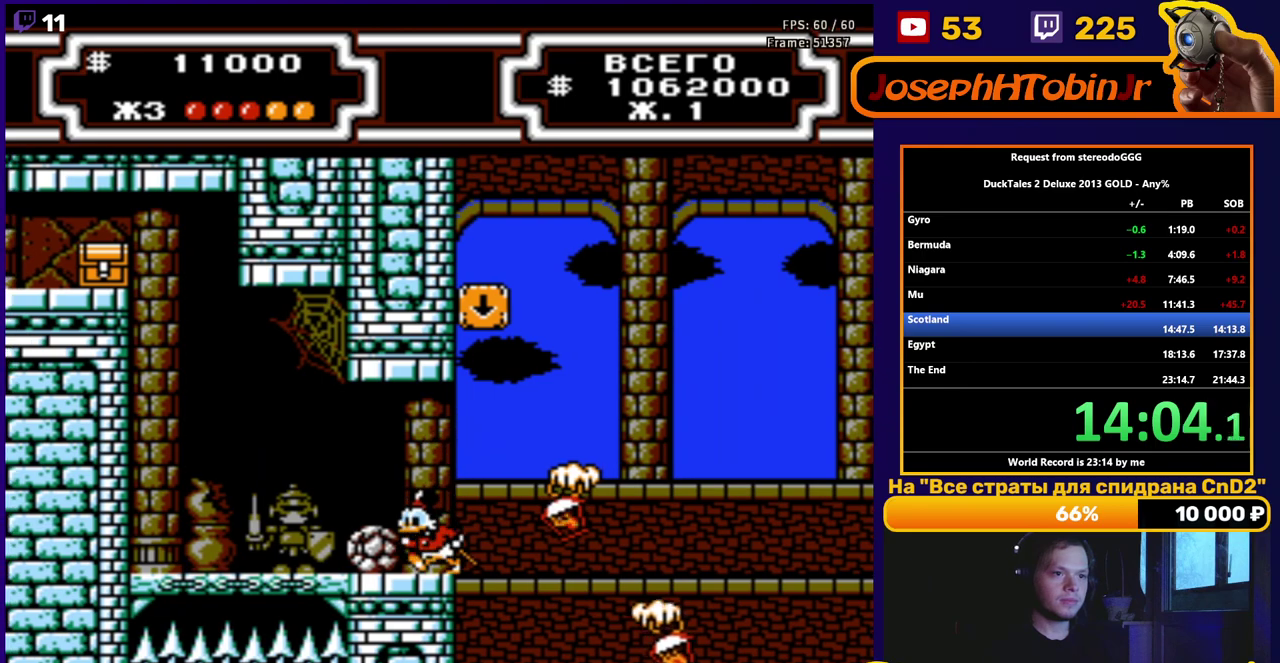
{"buttons": ["A", "B", "DPAD_RIGHT"], "events": [[100, "DPAD_LEFT", "up"], [200, "A", "down"], [200, "DPAD_RIGHT", "down"], [400, "B", "down"]]}
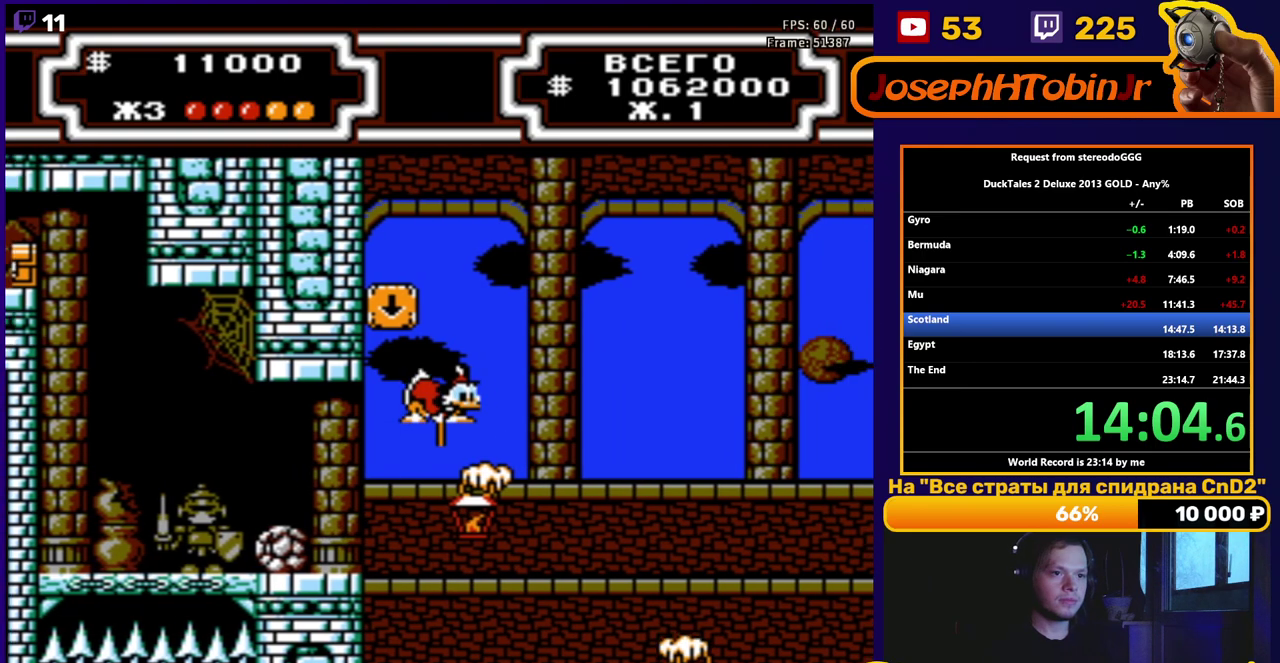
{"buttons": ["A", "B"], "events": [[150, "DPAD_RIGHT", "up"]]}
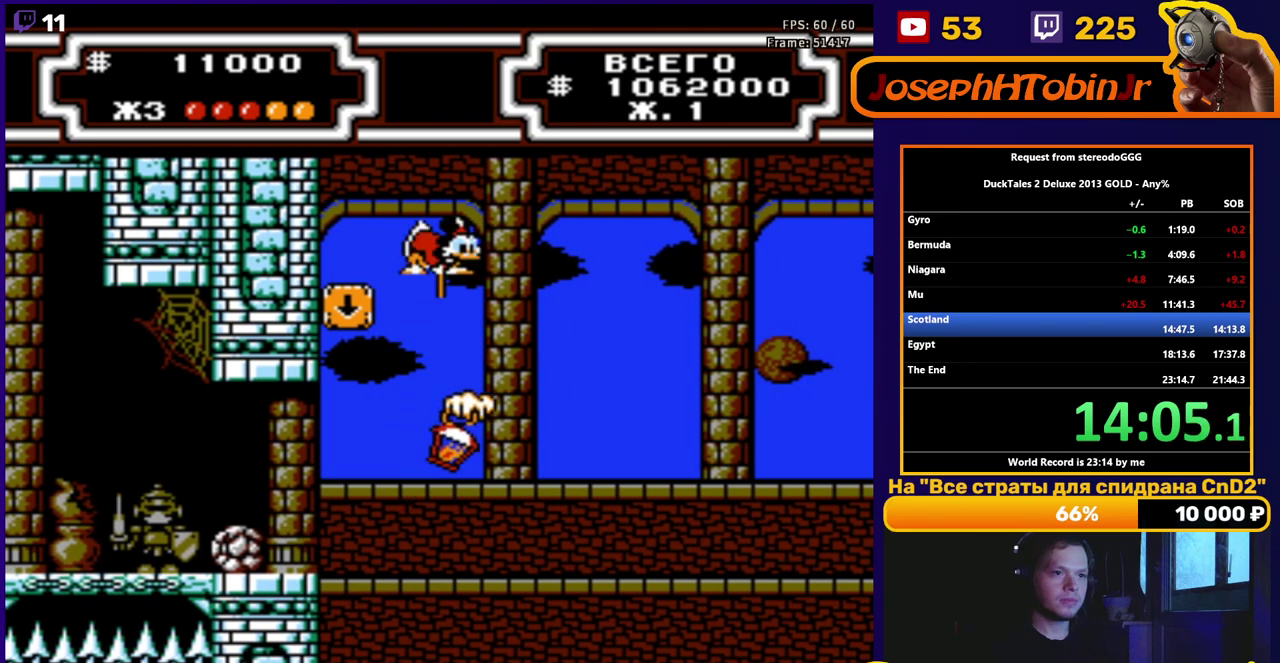
{"buttons": [], "events": [[17, "DPAD_LEFT", "down"], [100, "B", "up"], [117, "A", "up"], [450, "DPAD_LEFT", "up"]]}
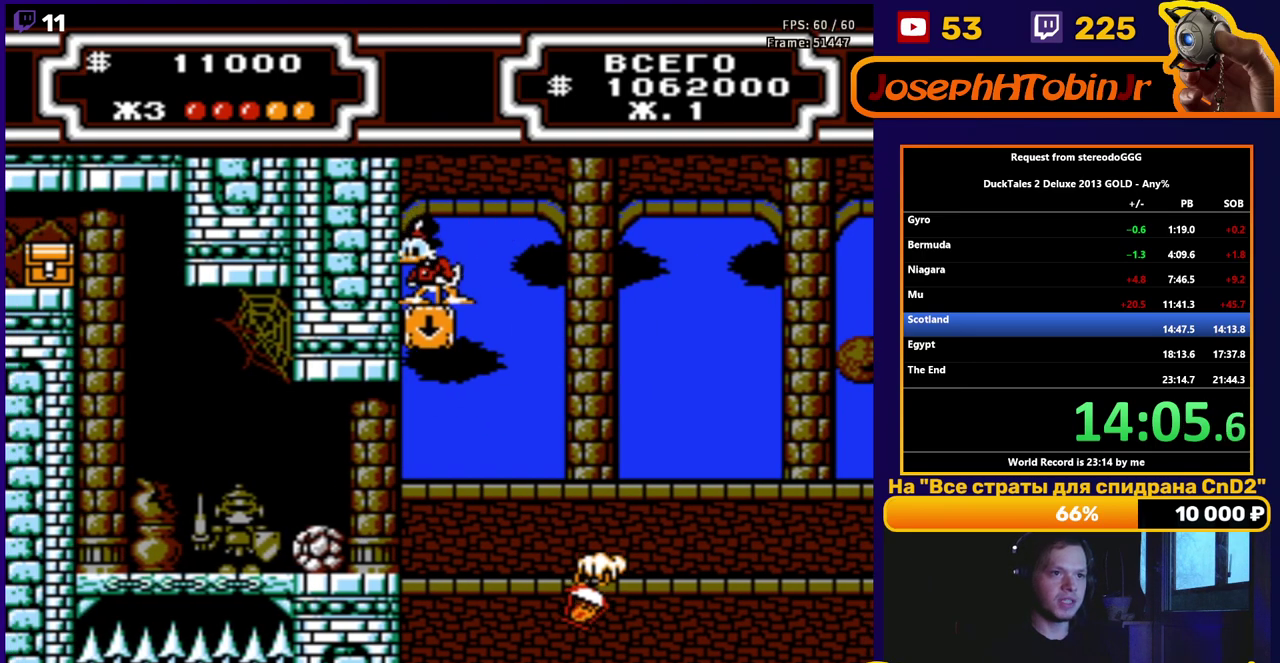
{"buttons": [], "events": []}
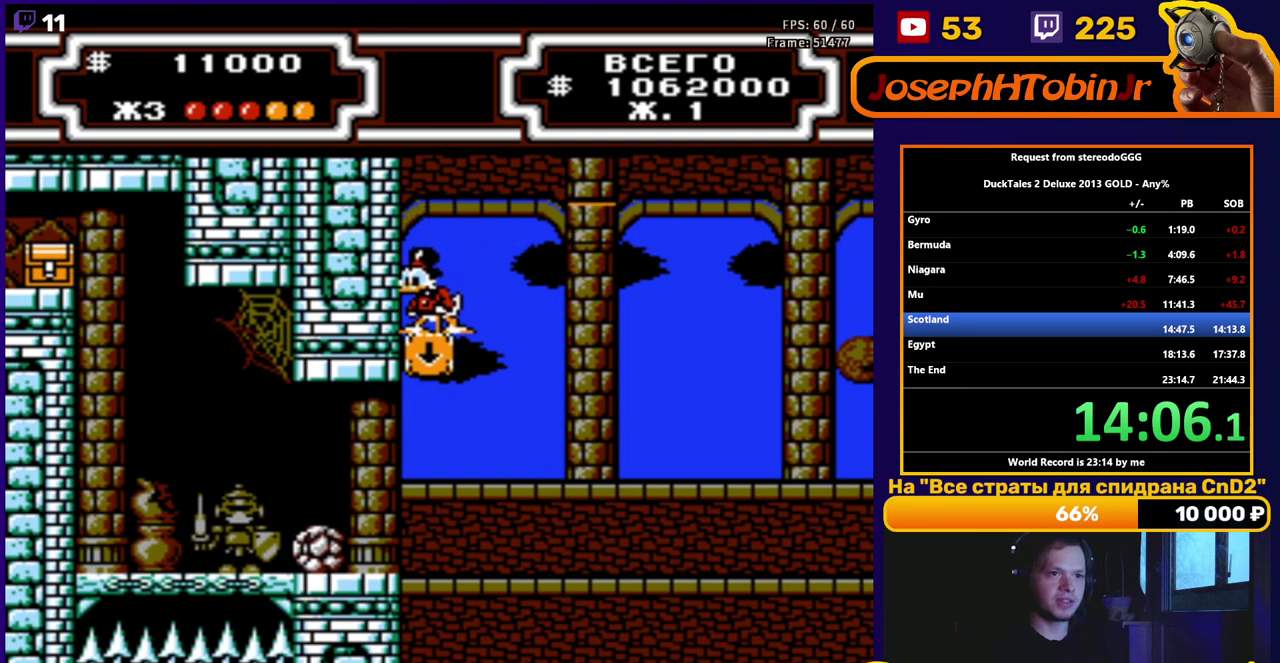
{"buttons": ["A", "DPAD_RIGHT"], "events": [[83, "DPAD_RIGHT", "down"], [100, "A", "down"]]}
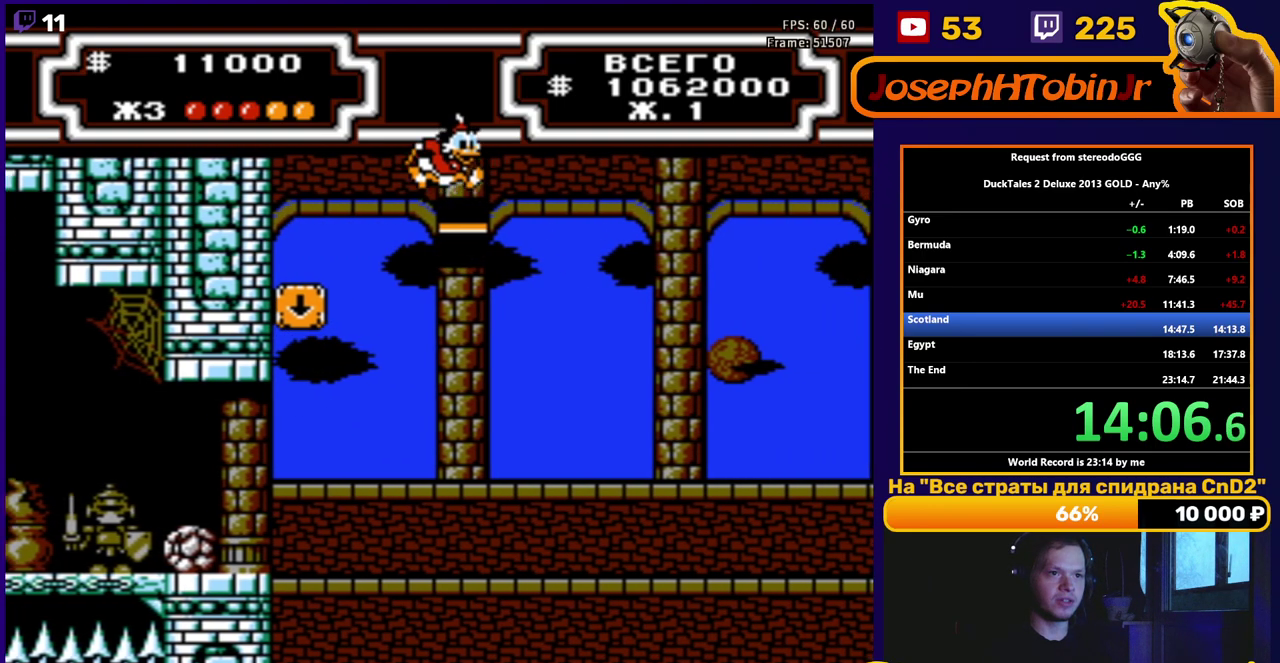
{"buttons": [], "events": [[50, "A", "up"], [200, "DPAD_RIGHT", "up"]]}
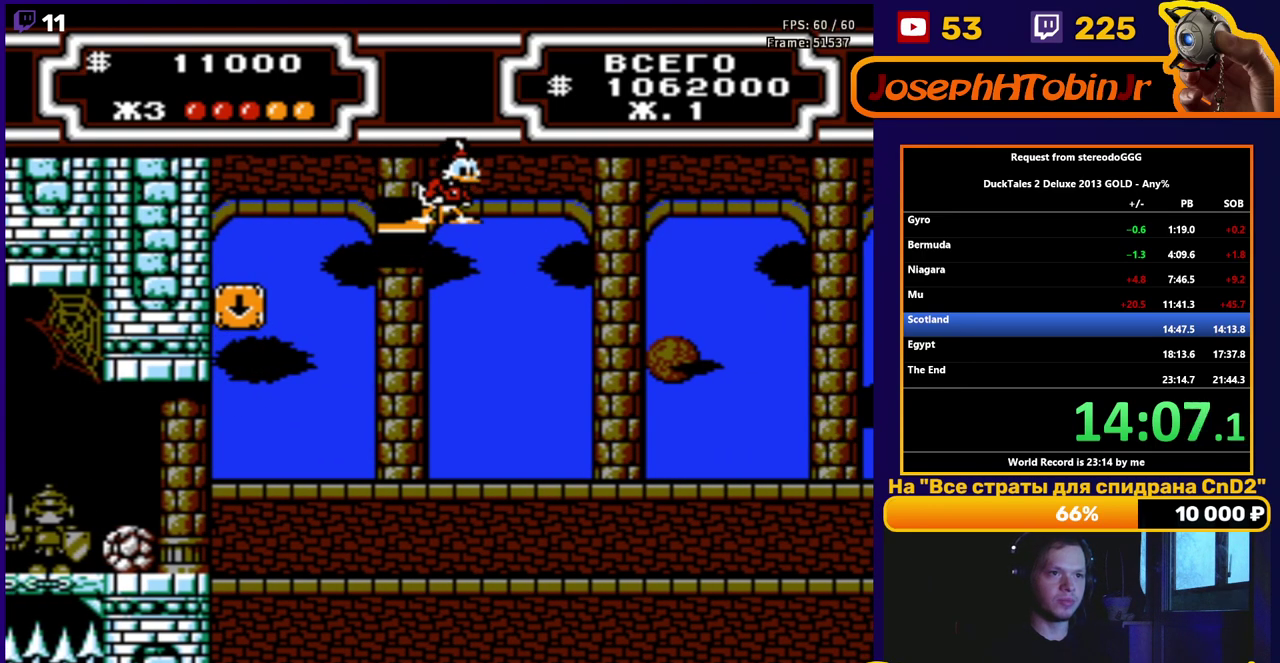
{"buttons": ["A", "DPAD_RIGHT"], "events": [[450, "DPAD_RIGHT", "down"], [467, "A", "down"]]}
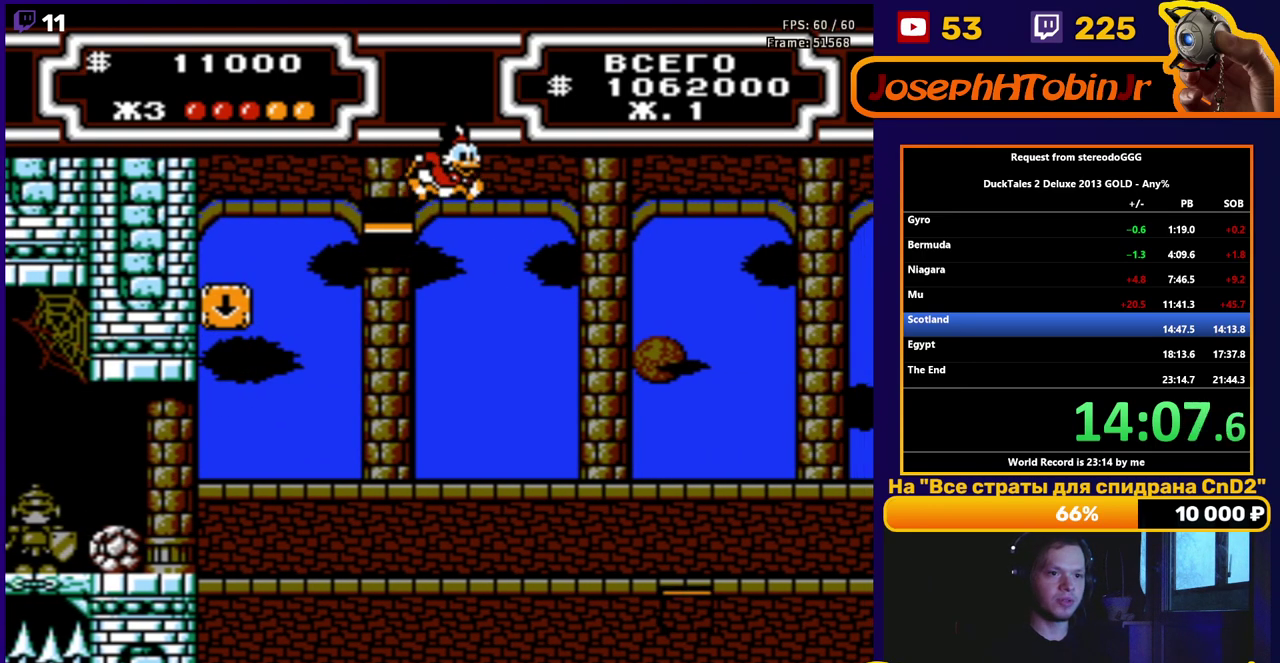
{"buttons": ["B", "DPAD_RIGHT"], "events": [[283, "B", "down"], [500, "A", "up"]]}
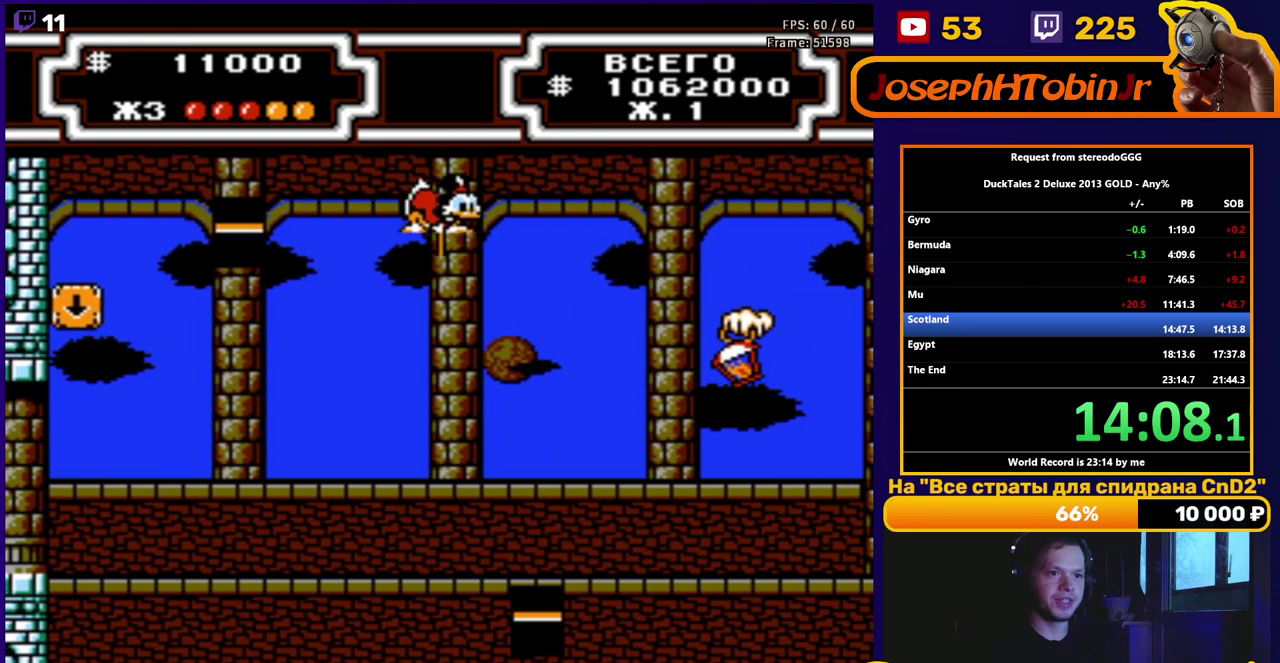
{"buttons": ["B"], "events": [[217, "DPAD_RIGHT", "up"]]}
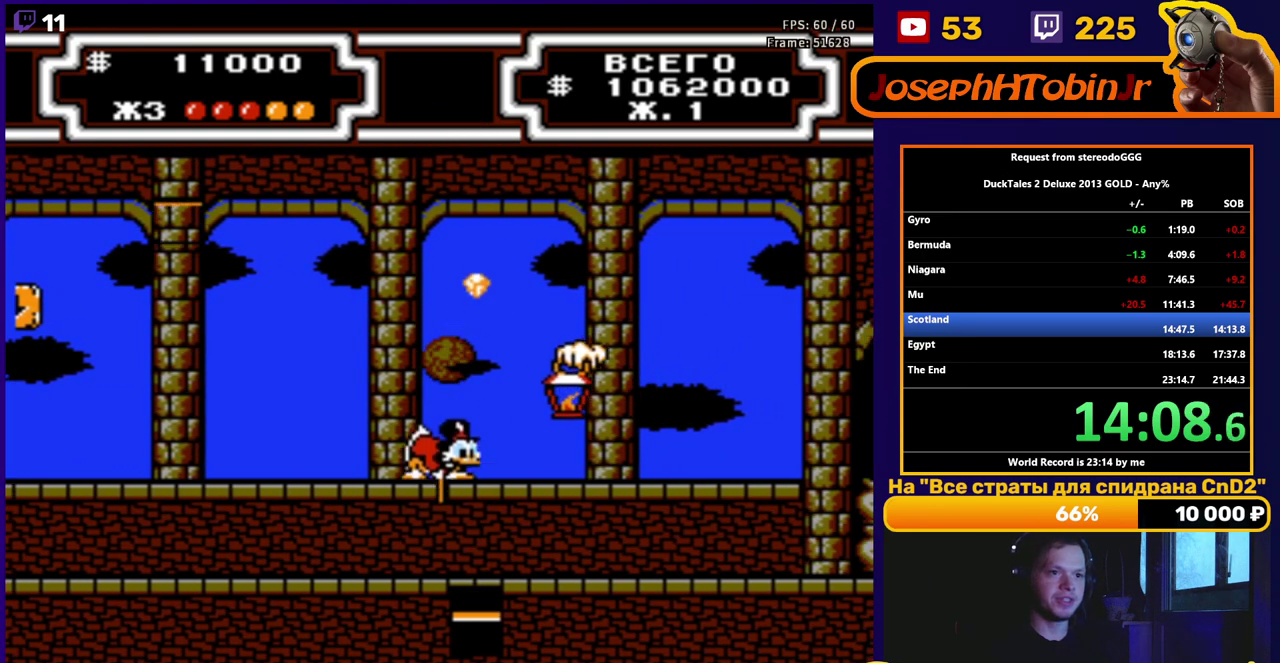
{"buttons": ["B", "DPAD_LEFT"], "events": [[450, "DPAD_LEFT", "down"]]}
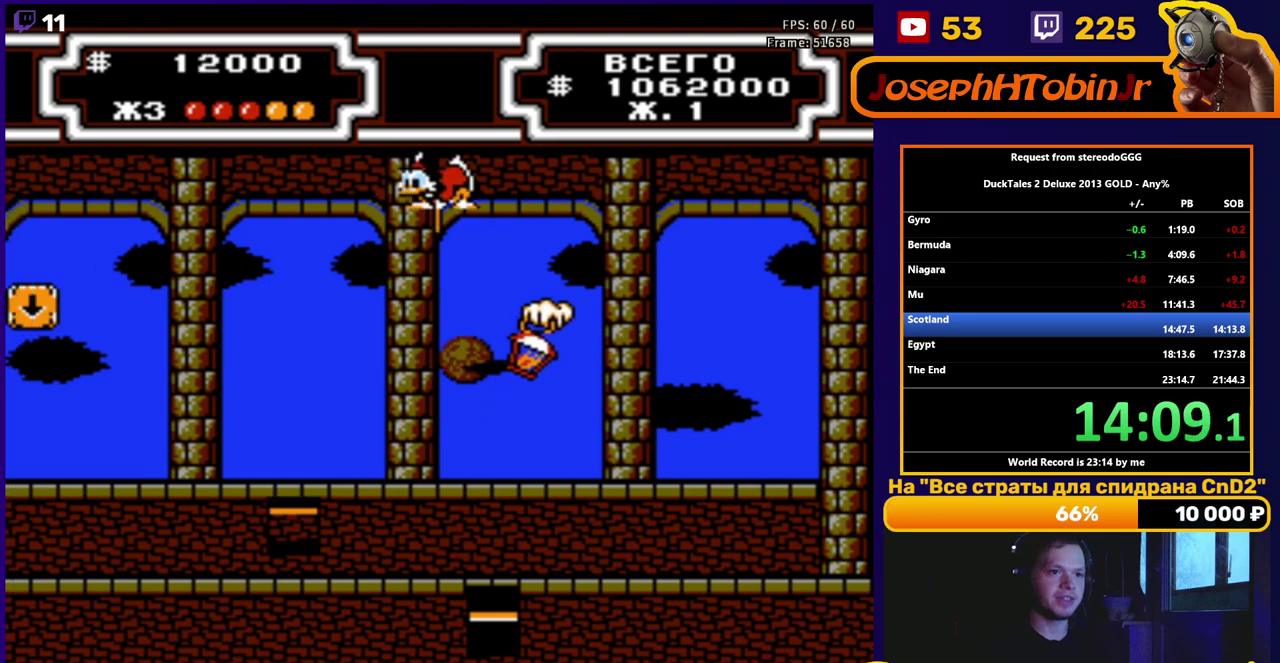
{"buttons": [], "events": [[117, "B", "up"], [433, "DPAD_LEFT", "up"]]}
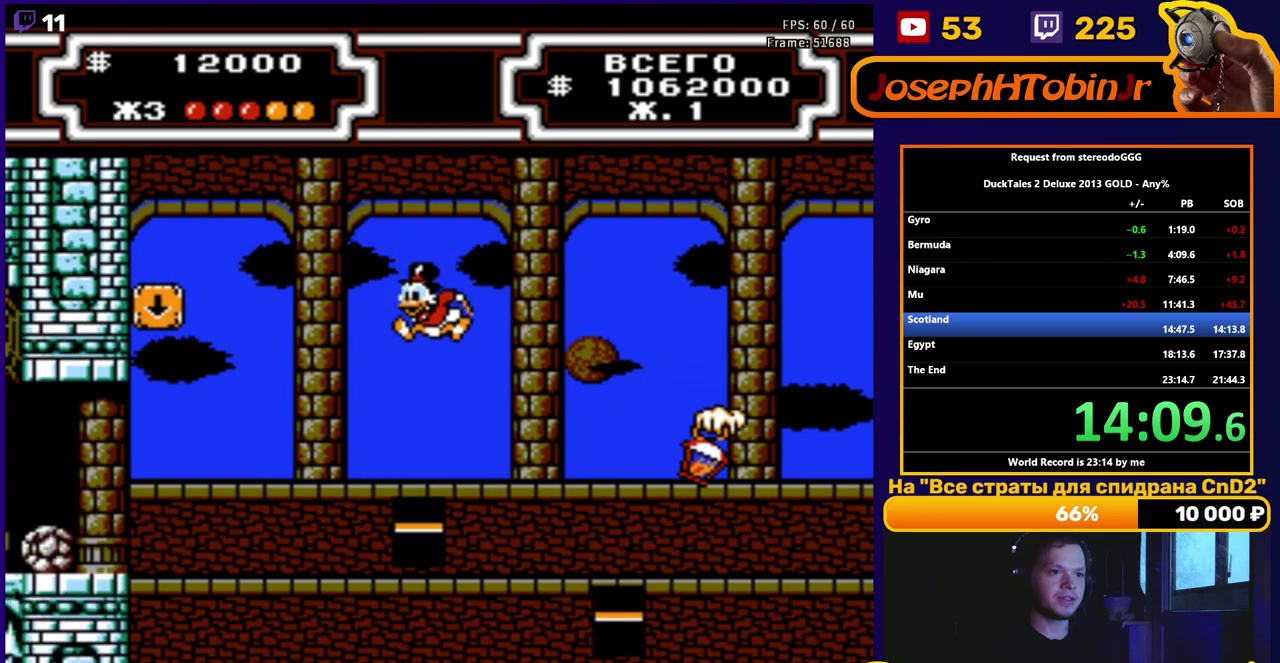
{"buttons": ["A"], "events": [[350, "A", "down"], [383, "DPAD_LEFT", "down"], [500, "DPAD_LEFT", "up"]]}
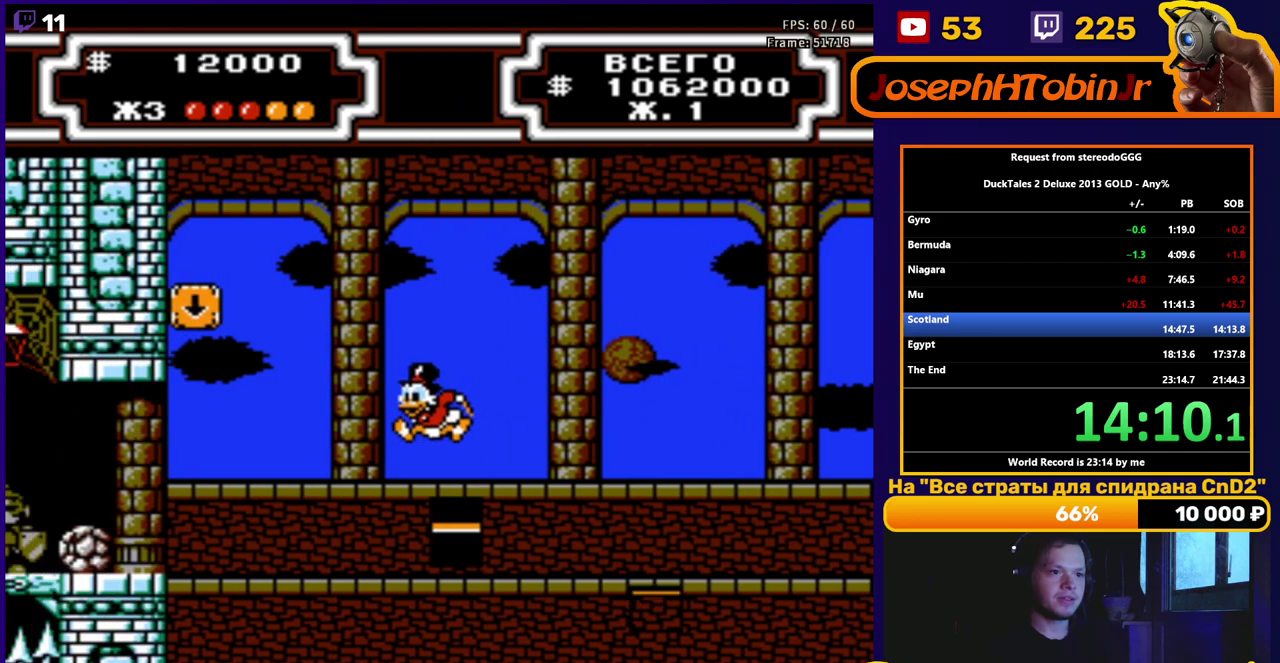
{"buttons": [], "events": [[17, "A", "up"]]}
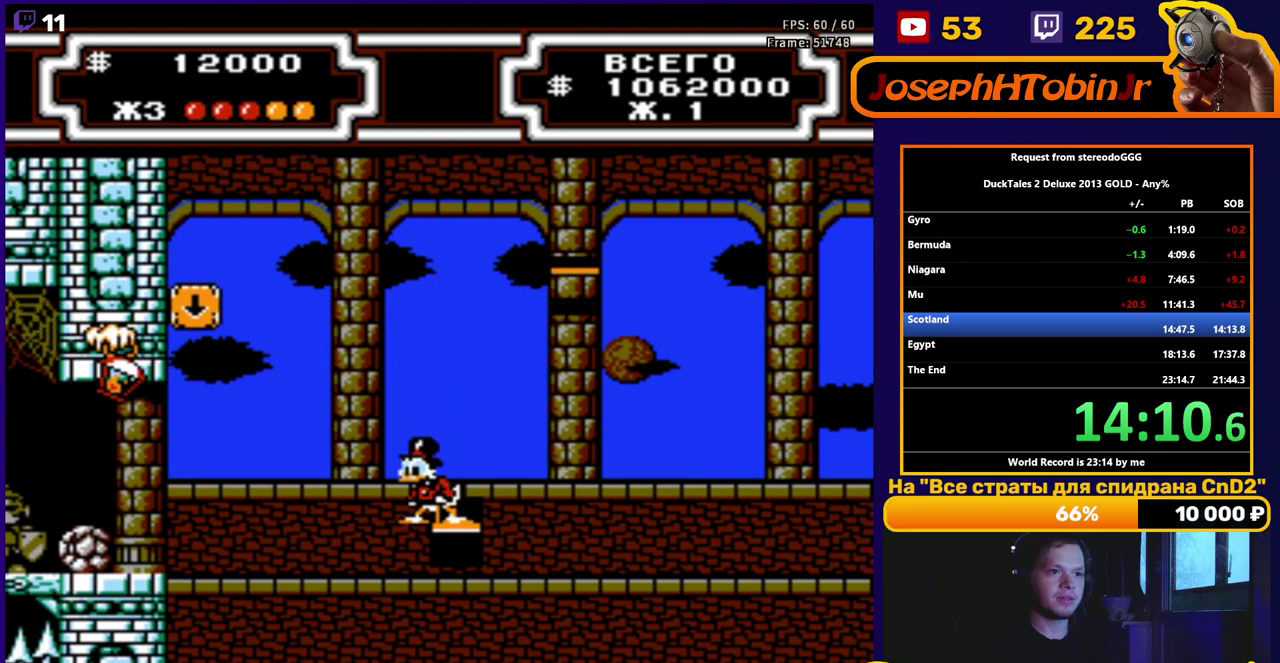
{"buttons": ["B"], "events": [[50, "A", "down"], [150, "DPAD_RIGHT", "down"], [217, "A", "up"], [250, "DPAD_RIGHT", "up"], [333, "B", "down"]]}
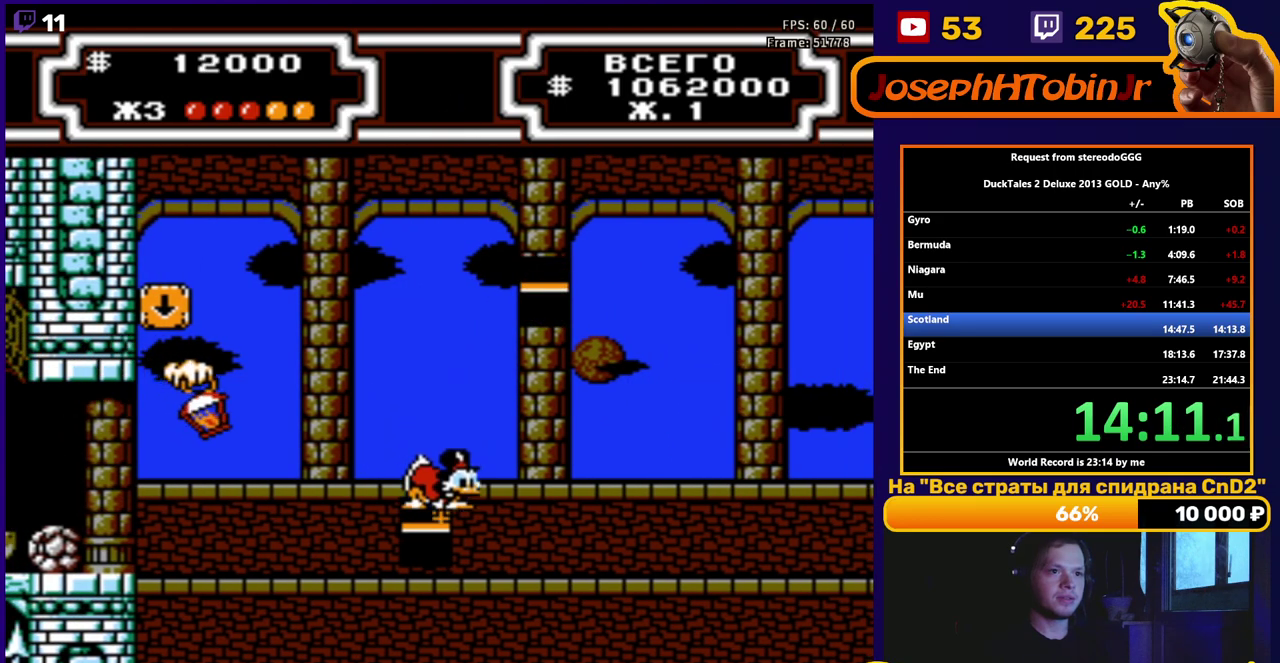
{"buttons": ["DPAD_RIGHT"], "events": [[150, "DPAD_RIGHT", "down"], [483, "B", "up"]]}
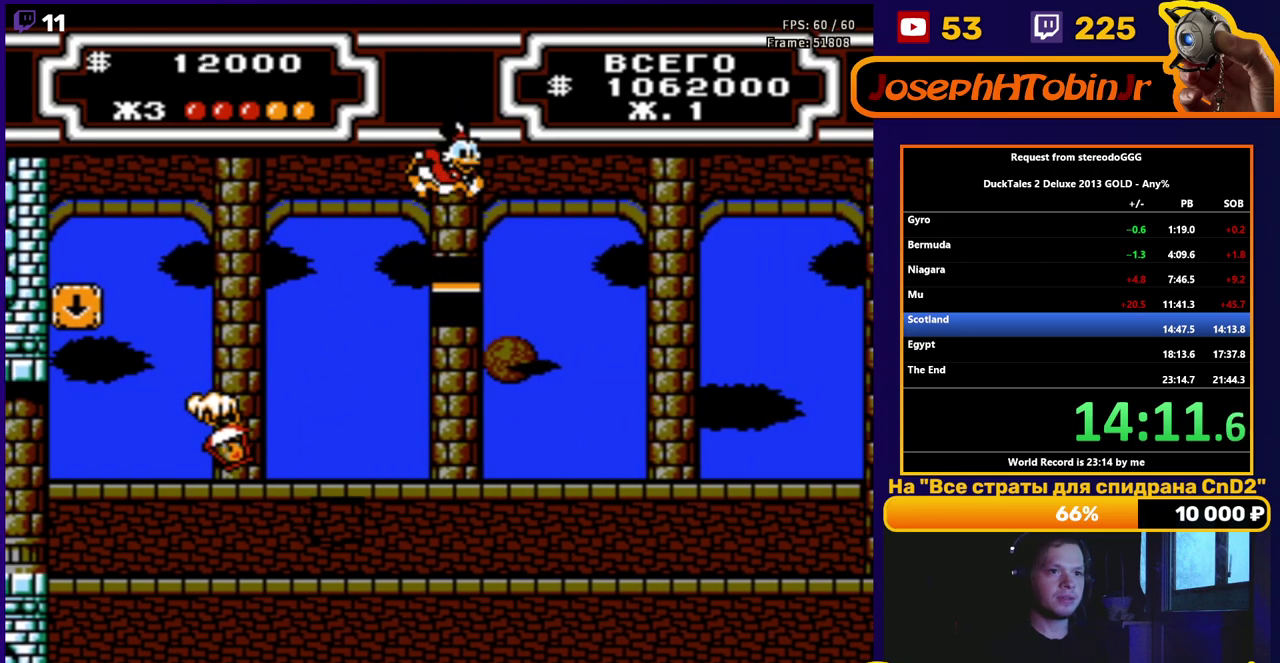
{"buttons": [], "events": [[117, "DPAD_RIGHT", "up"]]}
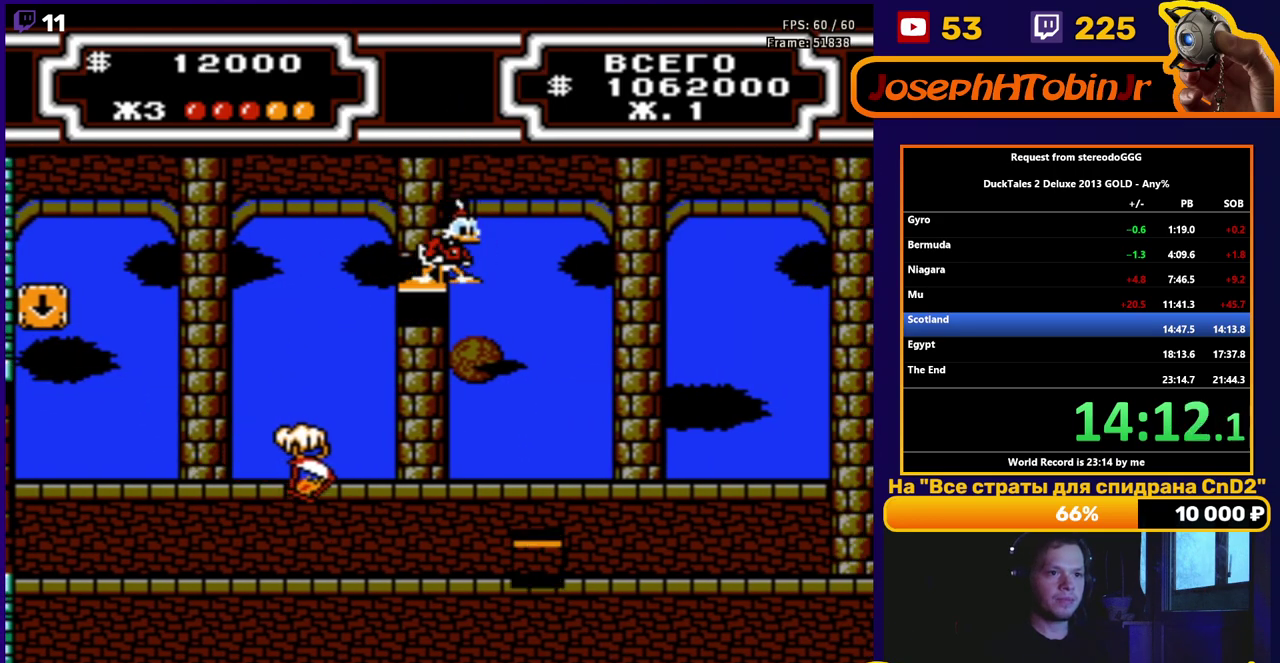
{"buttons": ["B"], "events": [[17, "A", "down"], [17, "DPAD_RIGHT", "down"], [183, "A", "up"], [367, "B", "down"], [367, "DPAD_RIGHT", "up"]]}
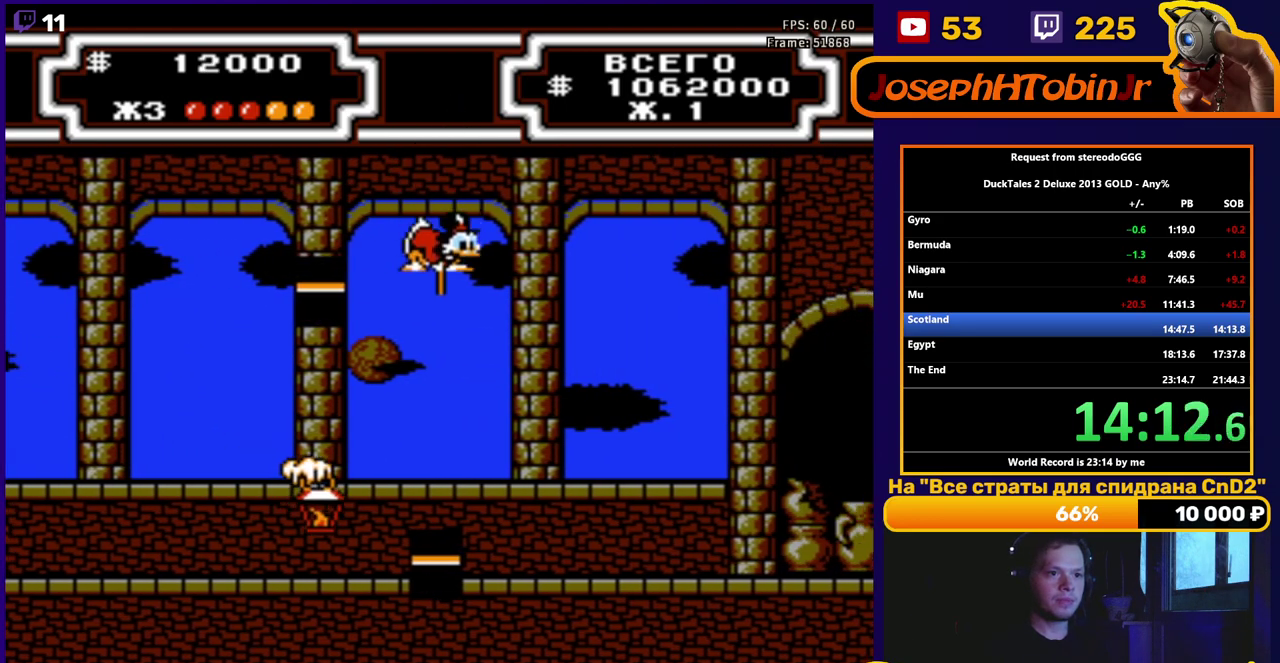
{"buttons": ["B", "DPAD_LEFT"], "events": [[150, "DPAD_RIGHT", "down"], [250, "DPAD_RIGHT", "up"], [333, "DPAD_RIGHT", "down"], [417, "DPAD_RIGHT", "up"], [500, "DPAD_LEFT", "down"]]}
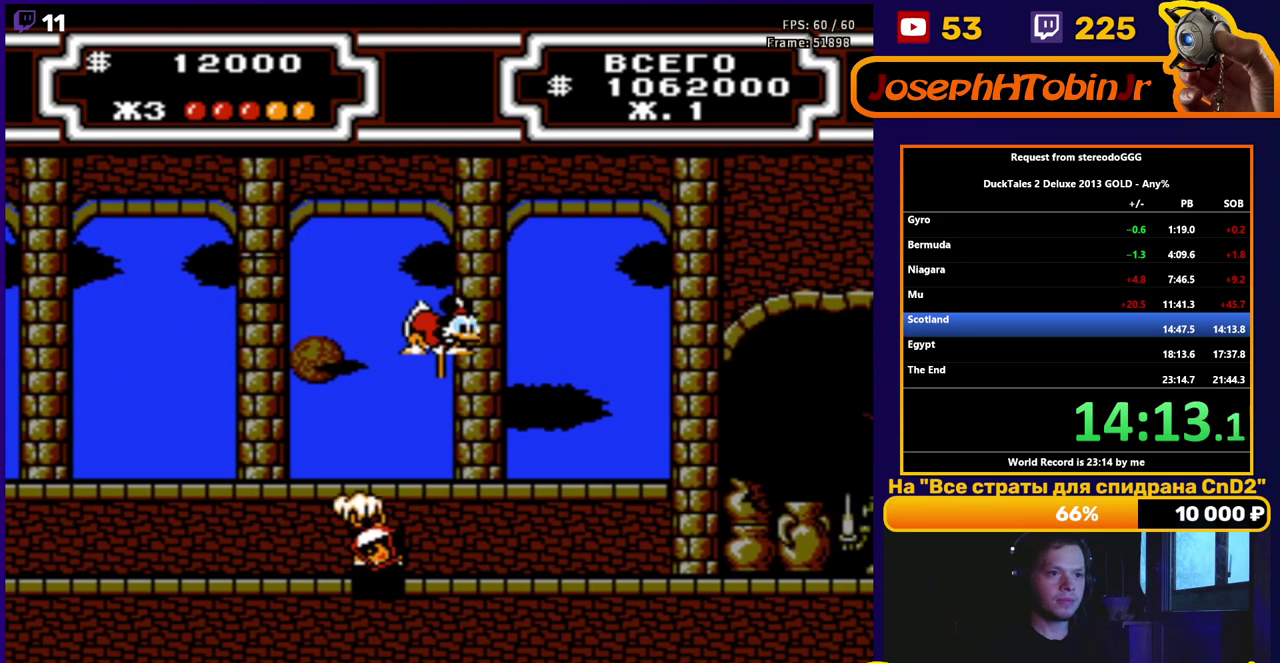
{"buttons": ["B", "DPAD_RIGHT"], "events": [[33, "B", "up"], [150, "B", "down"], [233, "DPAD_LEFT", "up"], [367, "DPAD_RIGHT", "down"]]}
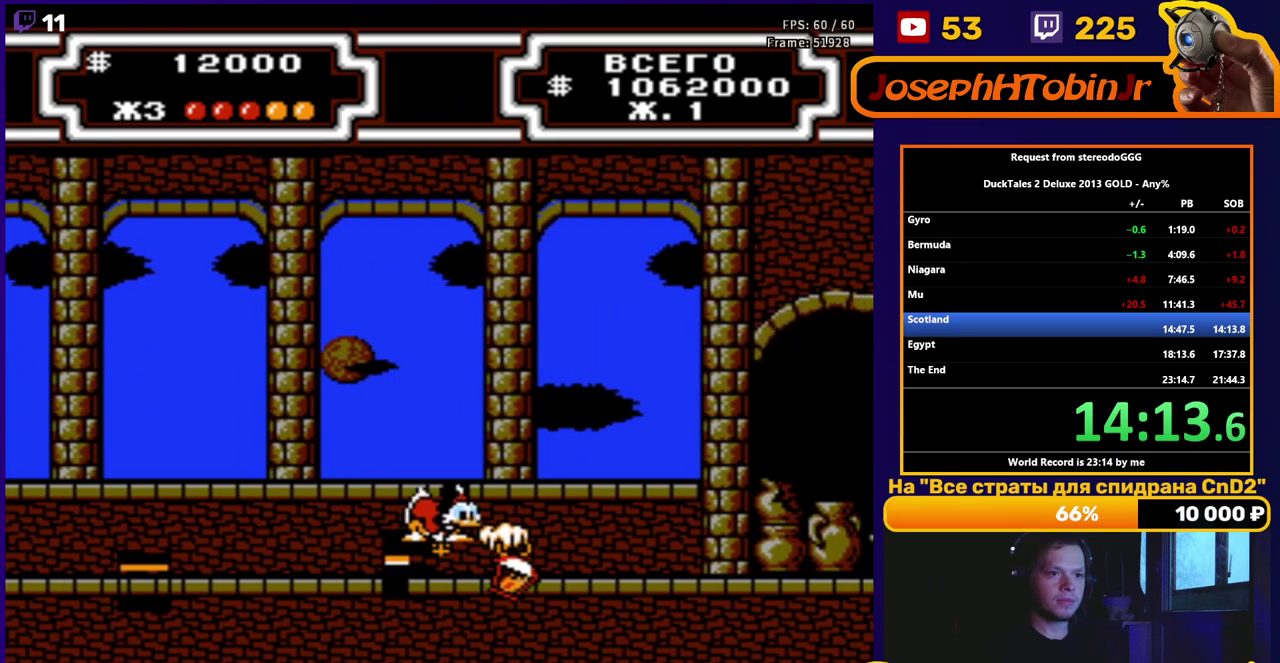
{"buttons": ["B", "DPAD_RIGHT"], "events": []}
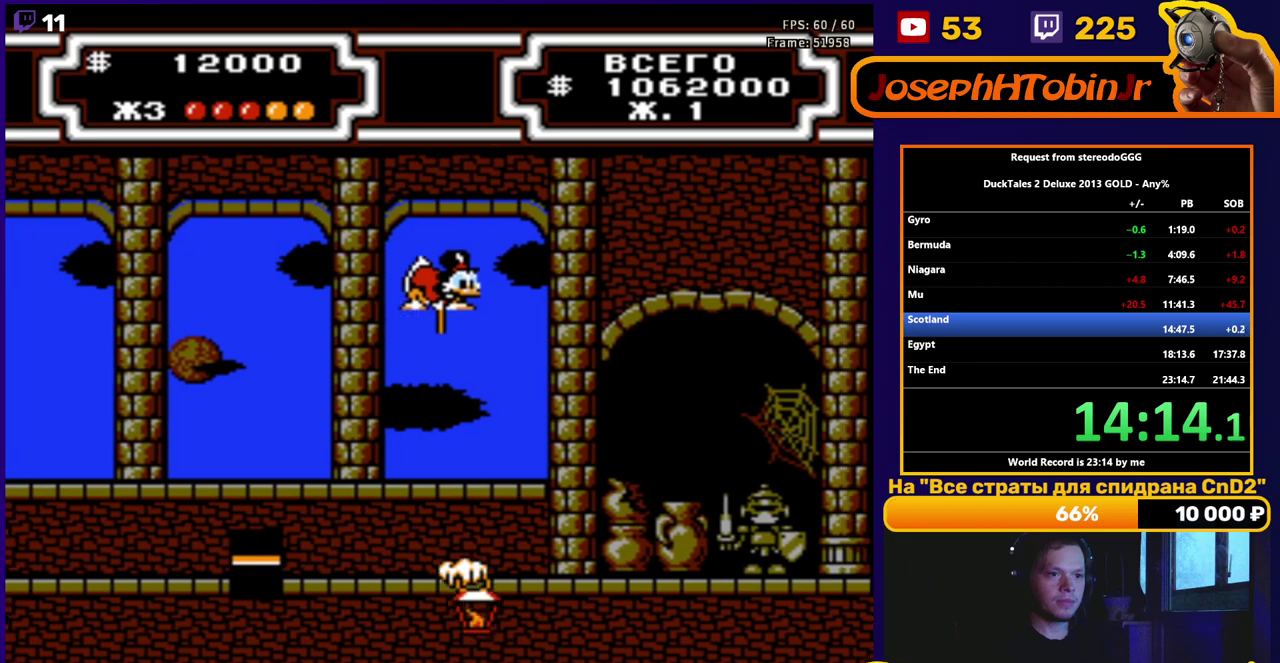
{"buttons": ["B", "DPAD_RIGHT"], "events": []}
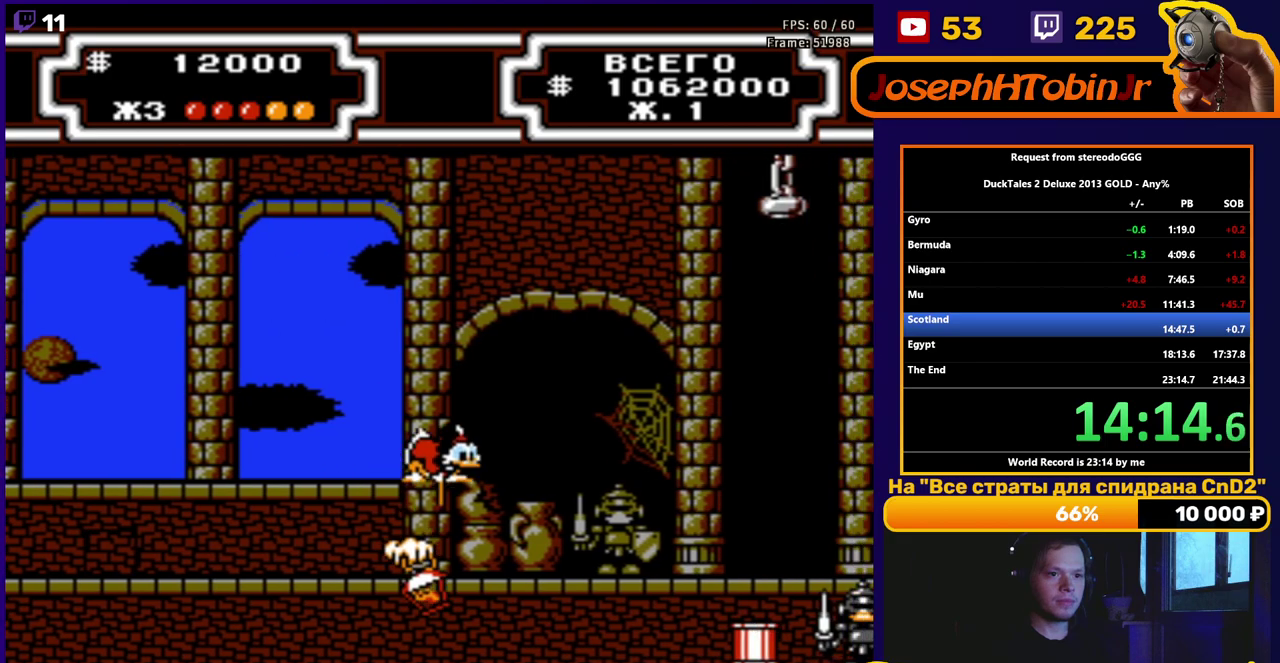
{"buttons": ["B", "DPAD_RIGHT"], "events": [[83, "B", "up"], [183, "B", "down"]]}
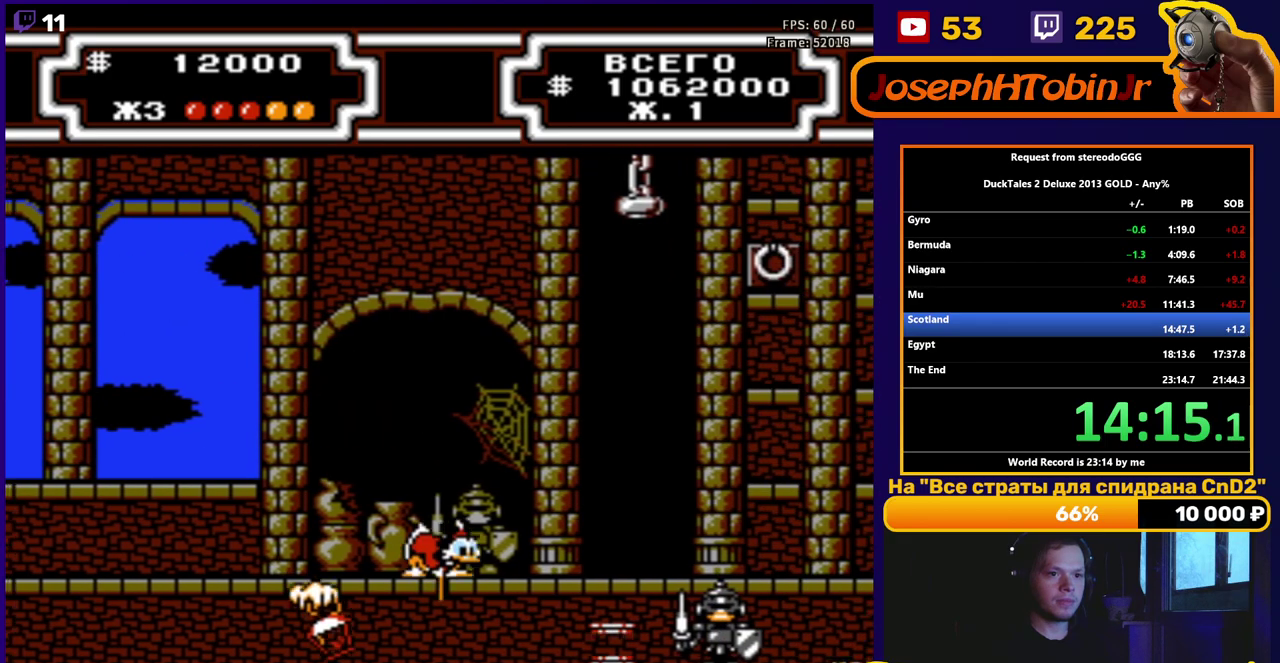
{"buttons": ["DPAD_RIGHT"], "events": [[417, "B", "up"]]}
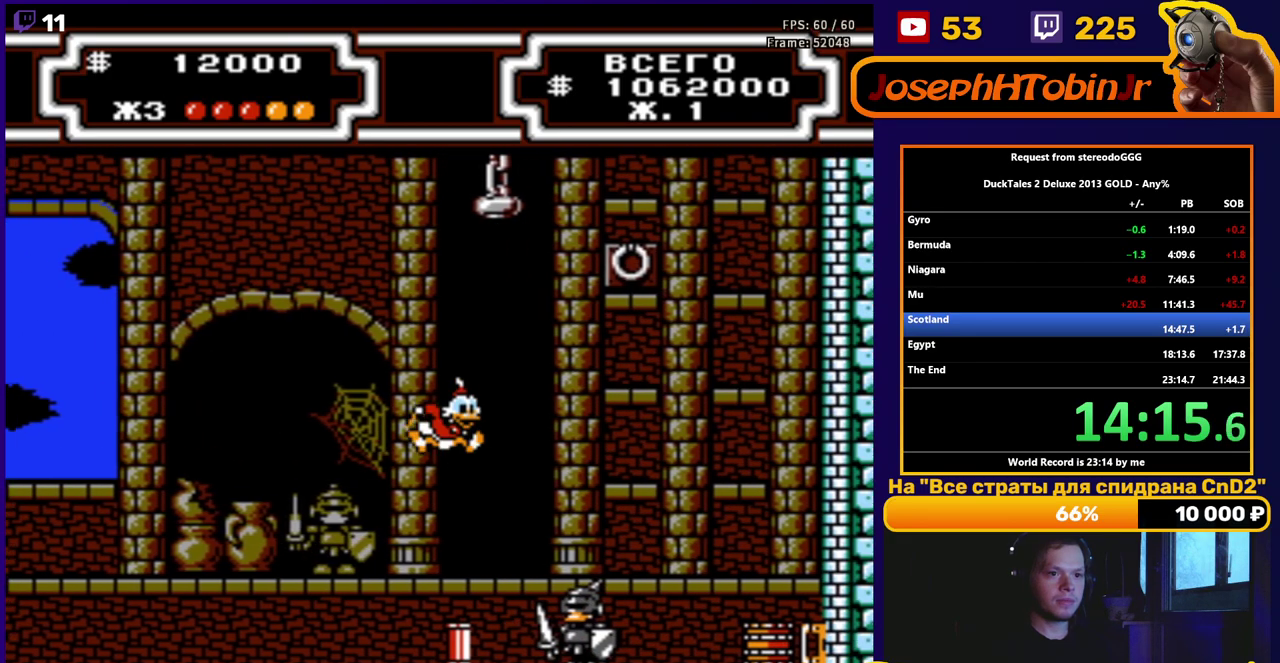
{"buttons": [], "events": [[17, "B", "down"], [367, "B", "up"], [417, "DPAD_RIGHT", "up"]]}
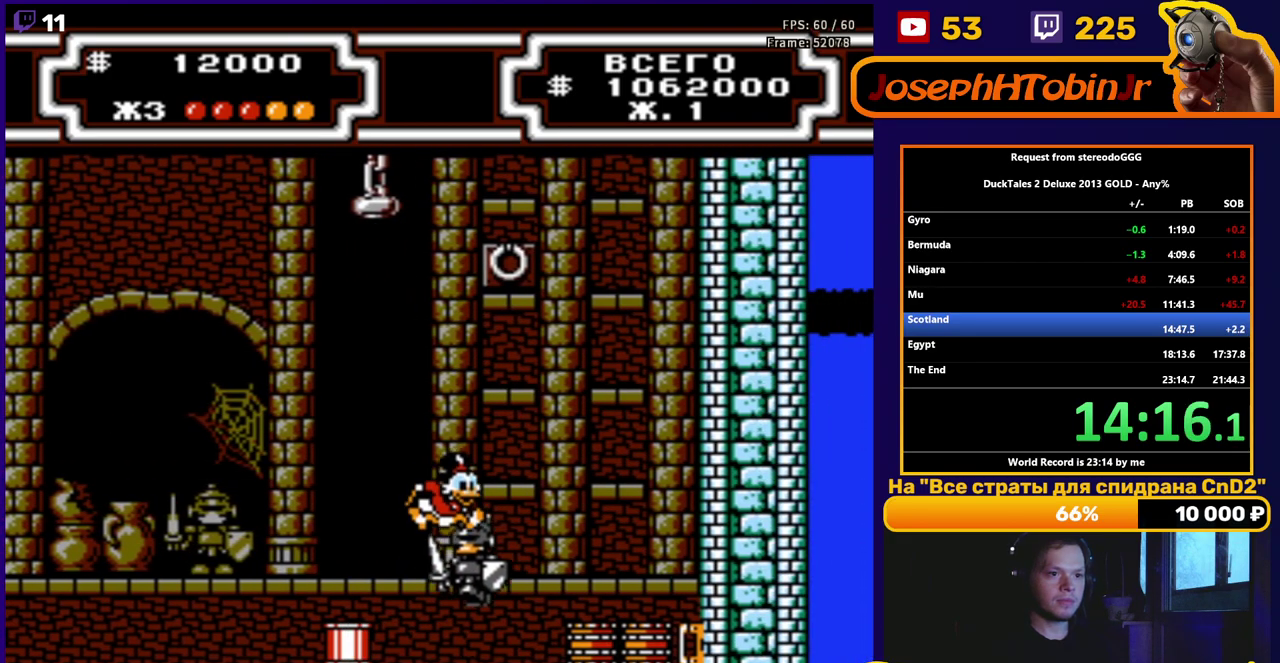
{"buttons": ["B", "DPAD_LEFT"], "events": [[183, "DPAD_LEFT", "down"], [483, "B", "down"]]}
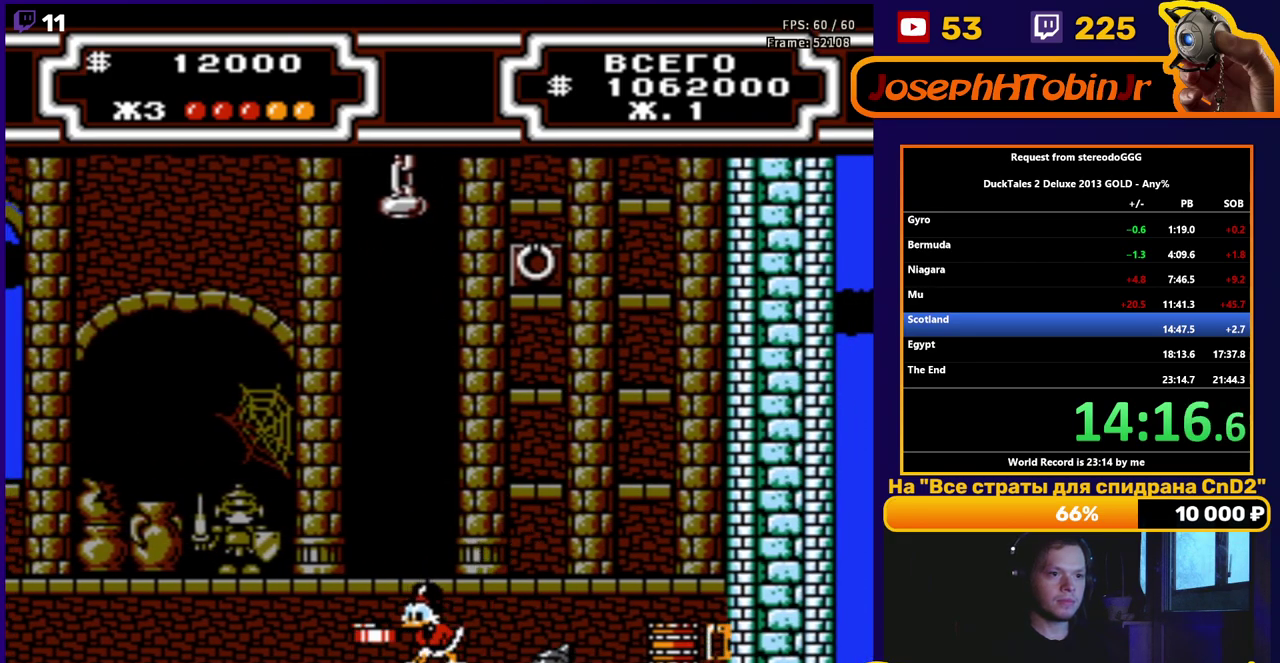
{"buttons": ["DPAD_RIGHT"], "events": [[100, "B", "up"], [250, "DPAD_LEFT", "up"], [350, "DPAD_RIGHT", "down"]]}